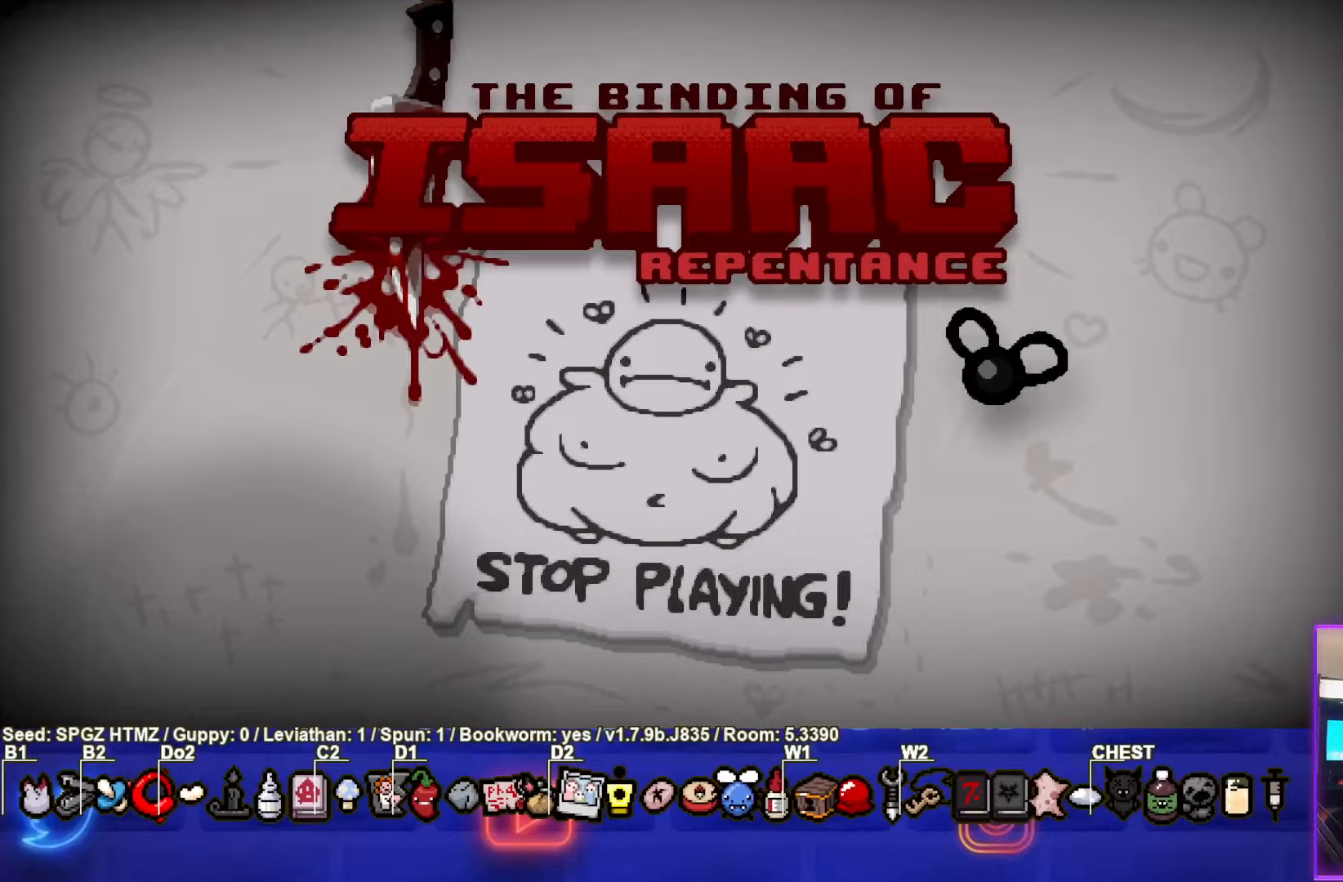
Gameplay with a controller (PlayStation layout); each line is a JSON object with the inputs held at the frame after it. "events" lists button and stick changes between this image and that frame as [ms after this image, input, new state], when the widget could be followed in between. Not read: right_stick.
{"buttons": [], "left_stick": "center", "events": []}
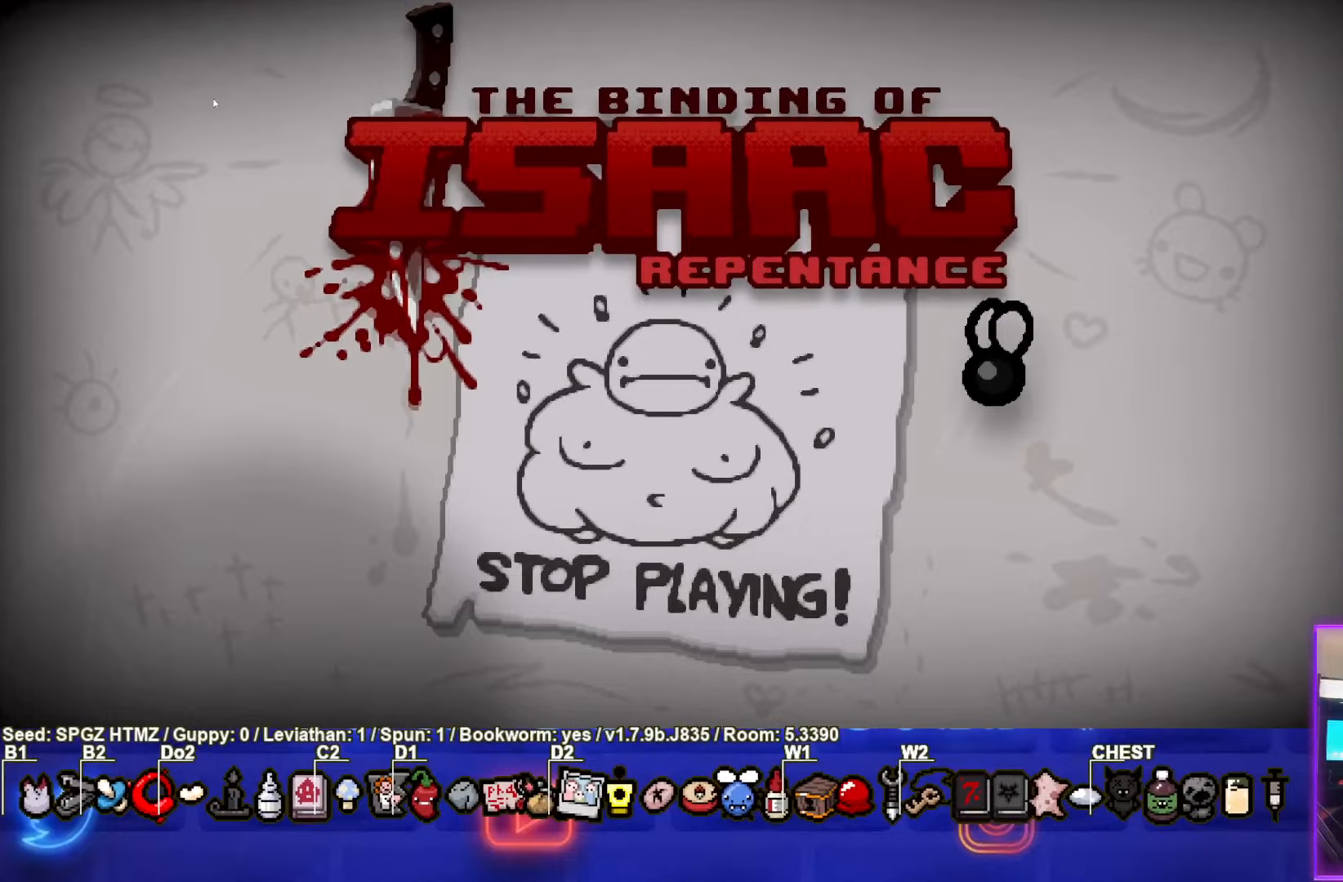
{"buttons": [], "left_stick": "center", "events": []}
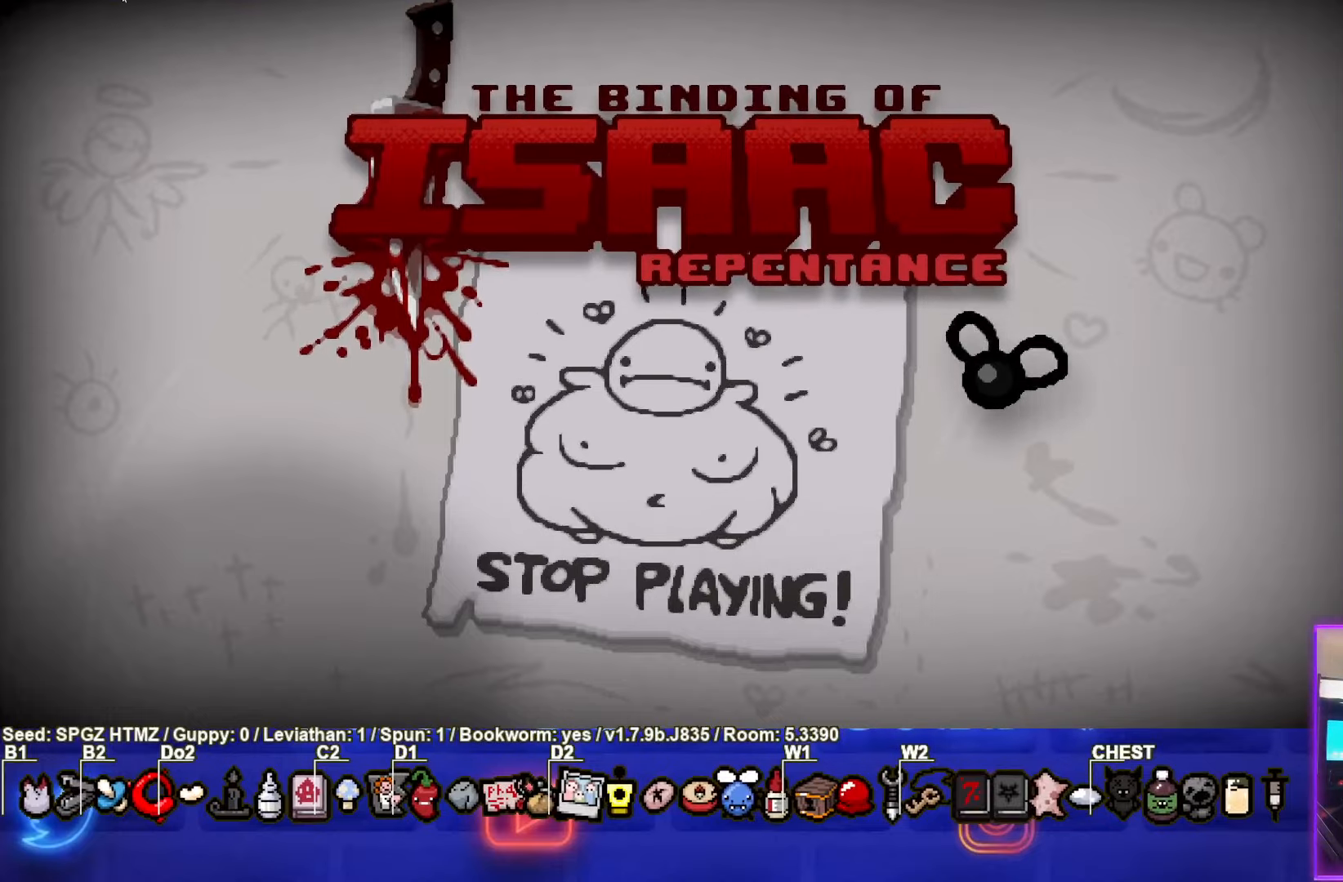
{"buttons": ["CROSS"], "left_stick": "center", "events": [[483, "CROSS", "down"]]}
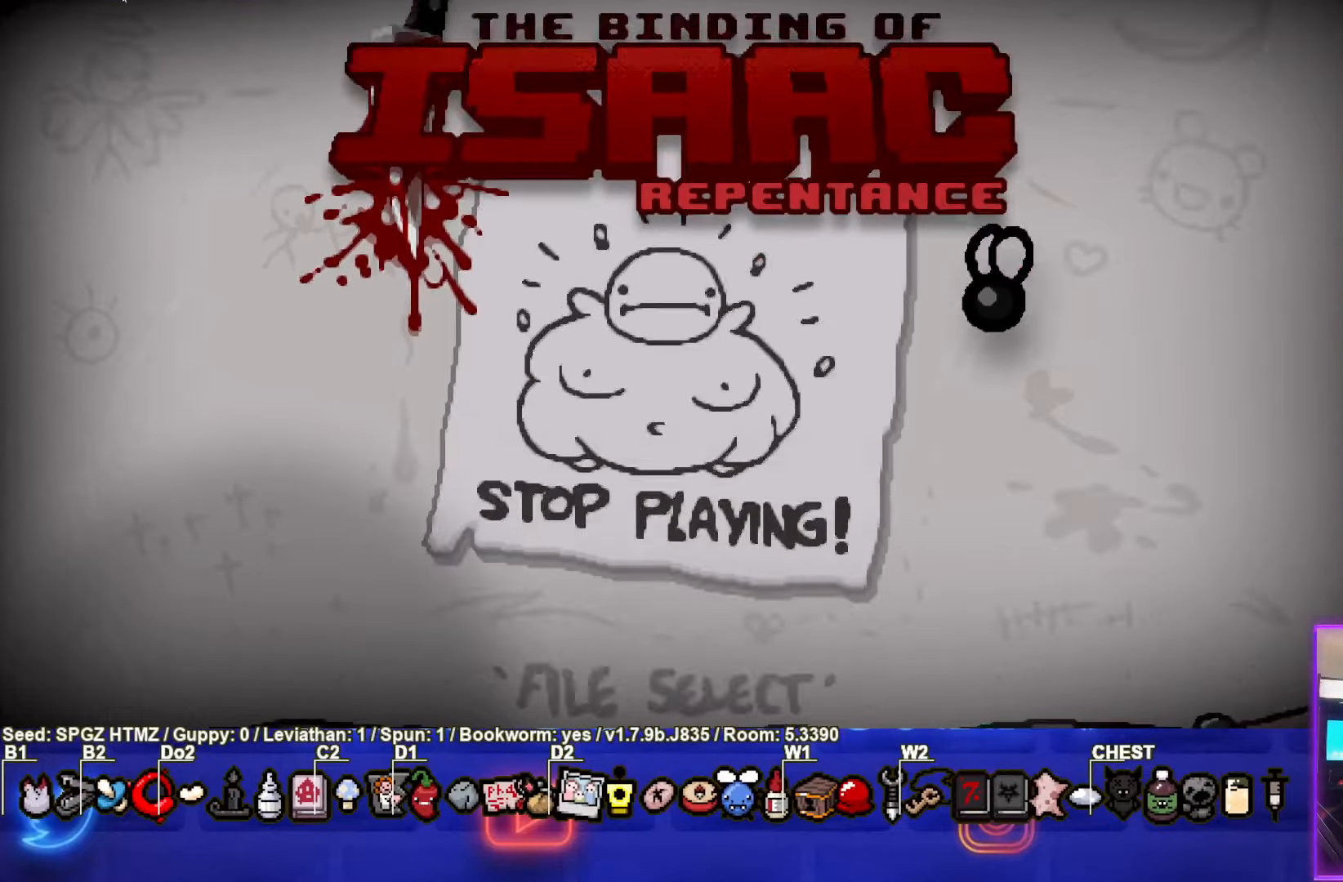
{"buttons": [], "left_stick": "center", "events": [[83, "CROSS", "up"]]}
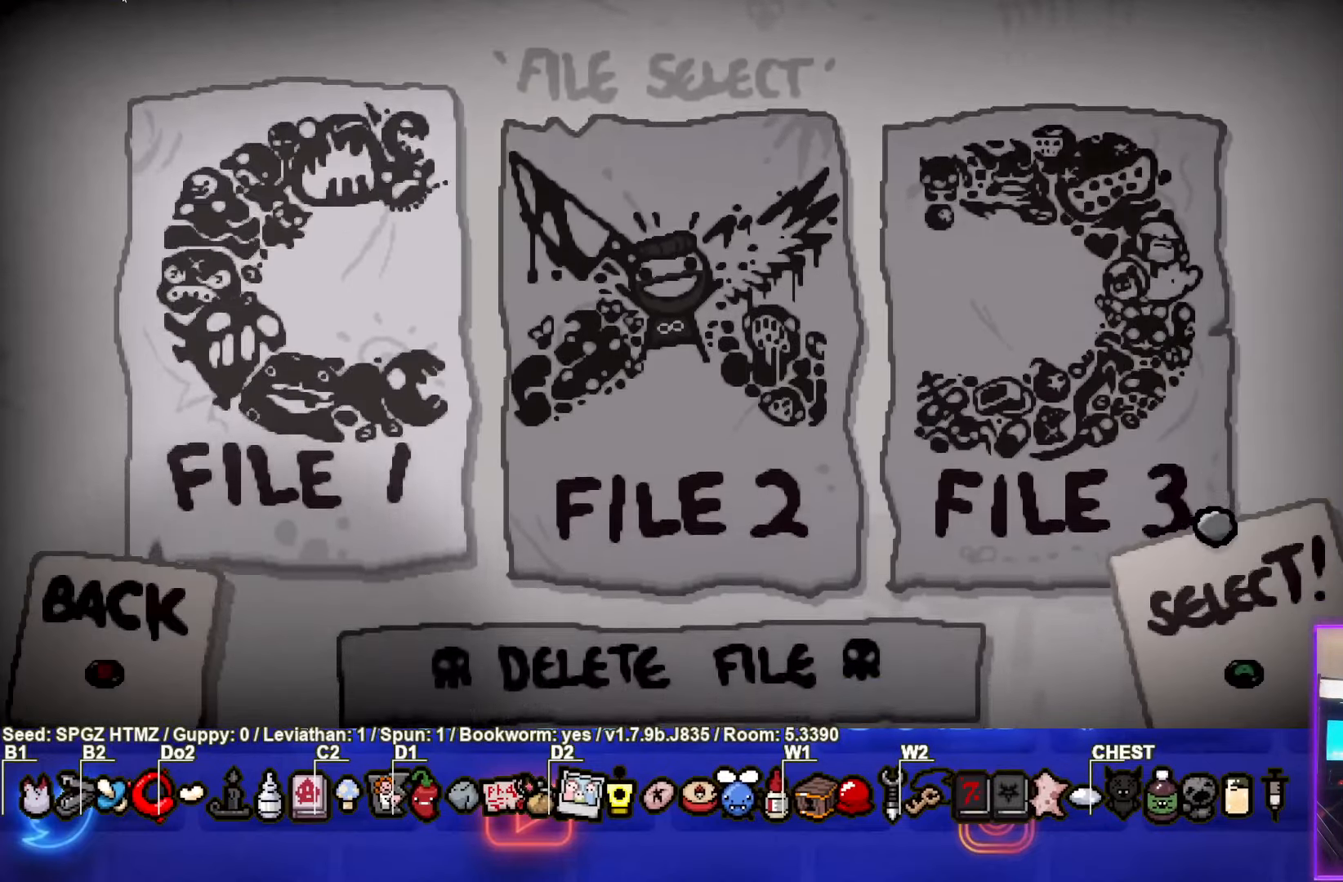
{"buttons": [], "left_stick": "center", "events": [[50, "CROSS", "down"], [133, "CROSS", "up"]]}
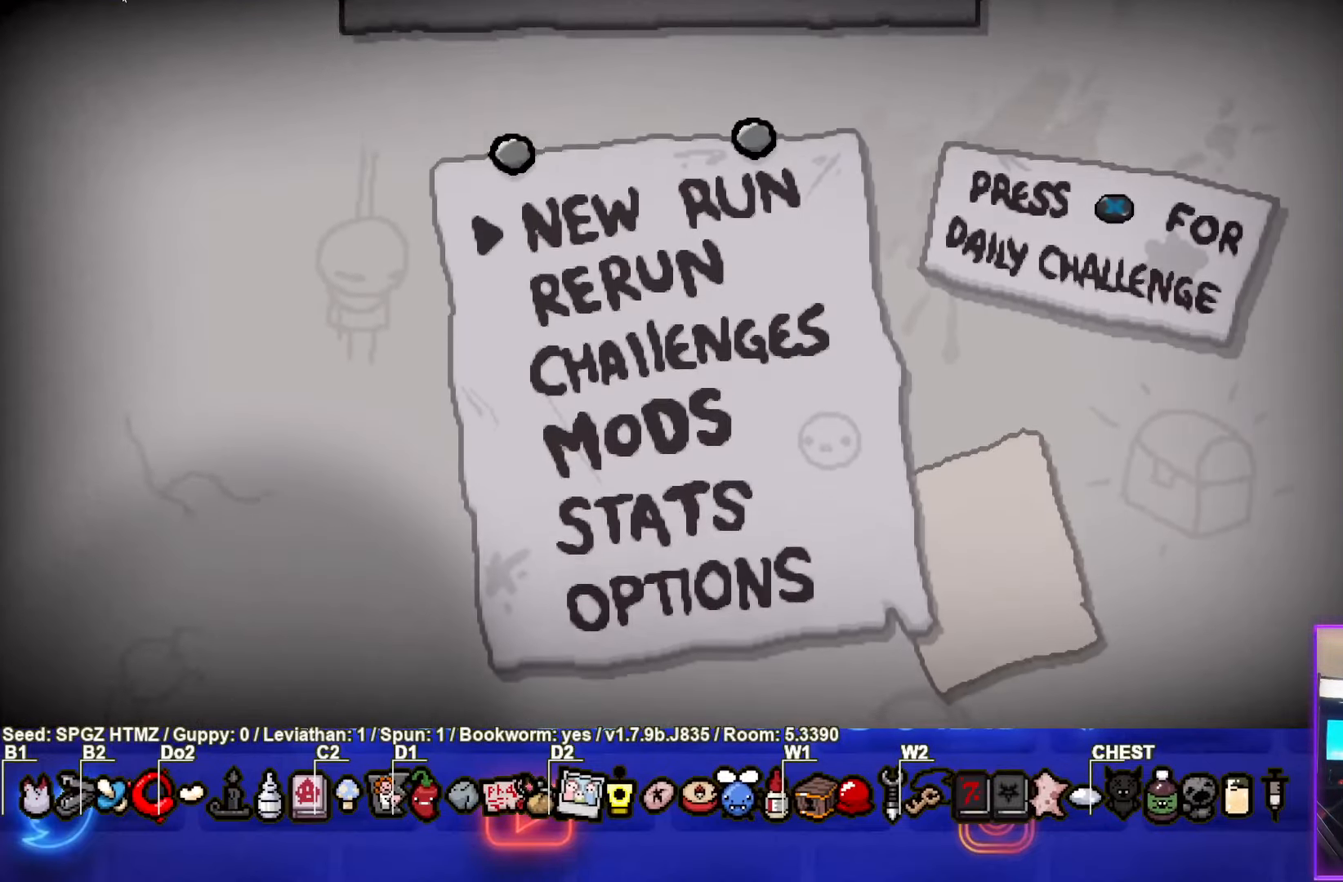
{"buttons": [], "left_stick": "center", "events": [[100, "CROSS", "down"], [183, "CROSS", "up"], [350, "DPAD_LEFT", "down"], [467, "DPAD_LEFT", "up"]]}
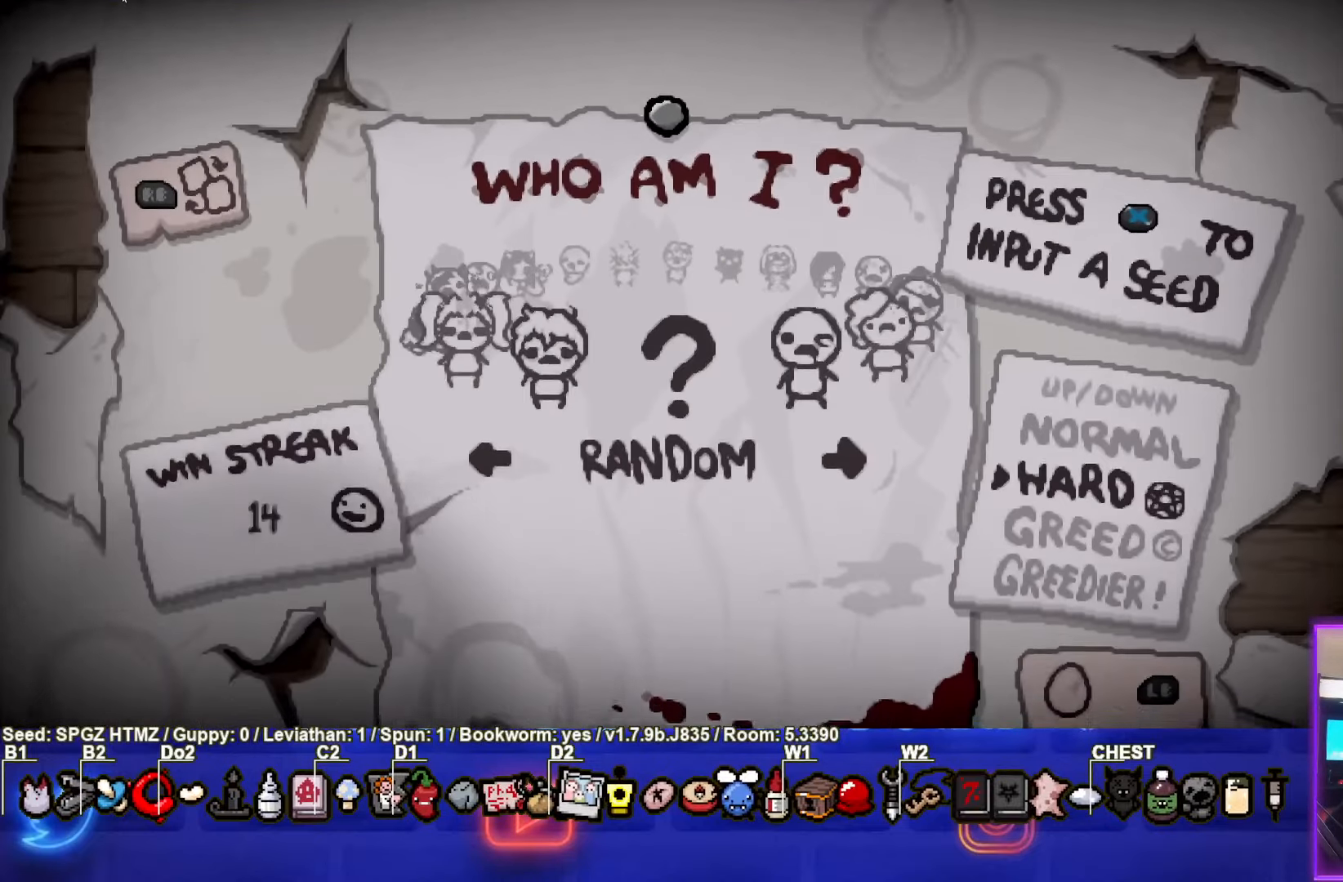
{"buttons": [], "left_stick": "center", "events": [[67, "DPAD_LEFT", "down"], [133, "DPAD_LEFT", "up"], [217, "DPAD_LEFT", "down"], [317, "DPAD_LEFT", "up"], [383, "DPAD_LEFT", "down"], [483, "DPAD_LEFT", "up"]]}
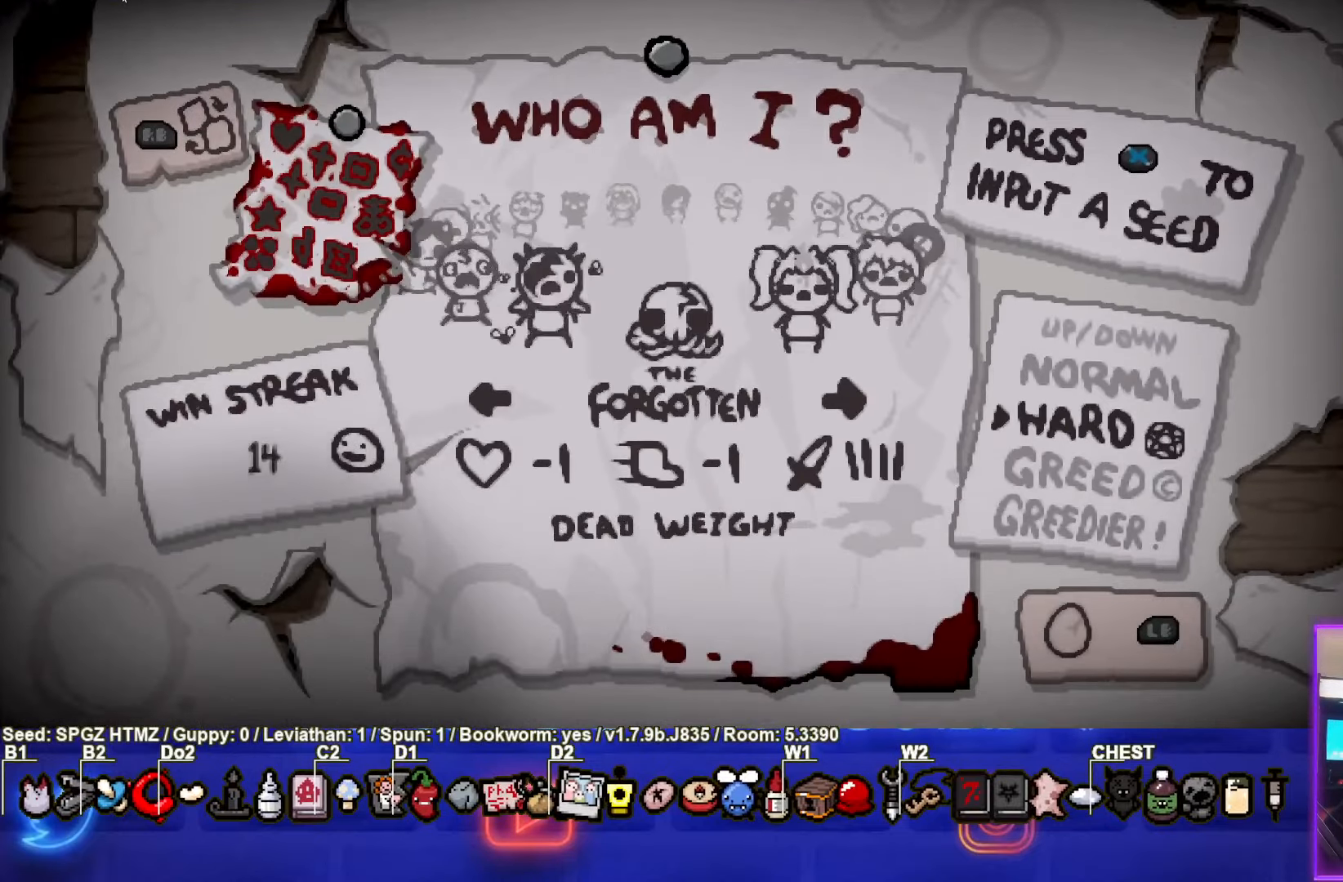
{"buttons": ["DPAD_LEFT"], "left_stick": "center", "events": [[50, "DPAD_LEFT", "down"], [150, "DPAD_LEFT", "up"], [217, "DPAD_LEFT", "down"], [333, "DPAD_LEFT", "up"], [433, "DPAD_LEFT", "down"]]}
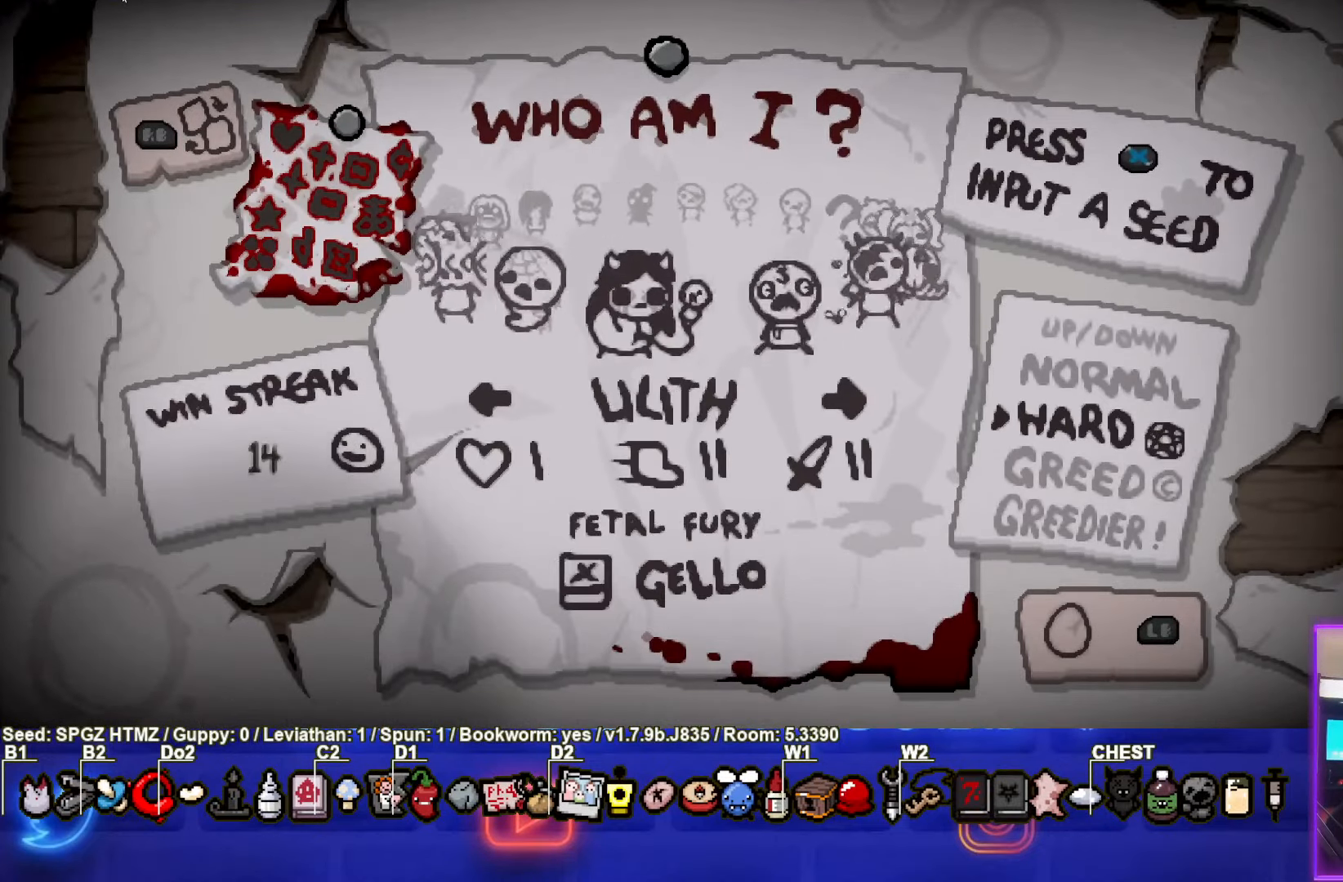
{"buttons": [], "left_stick": "center", "events": [[17, "DPAD_LEFT", "up"], [250, "DPAD_LEFT", "down"], [333, "DPAD_LEFT", "up"]]}
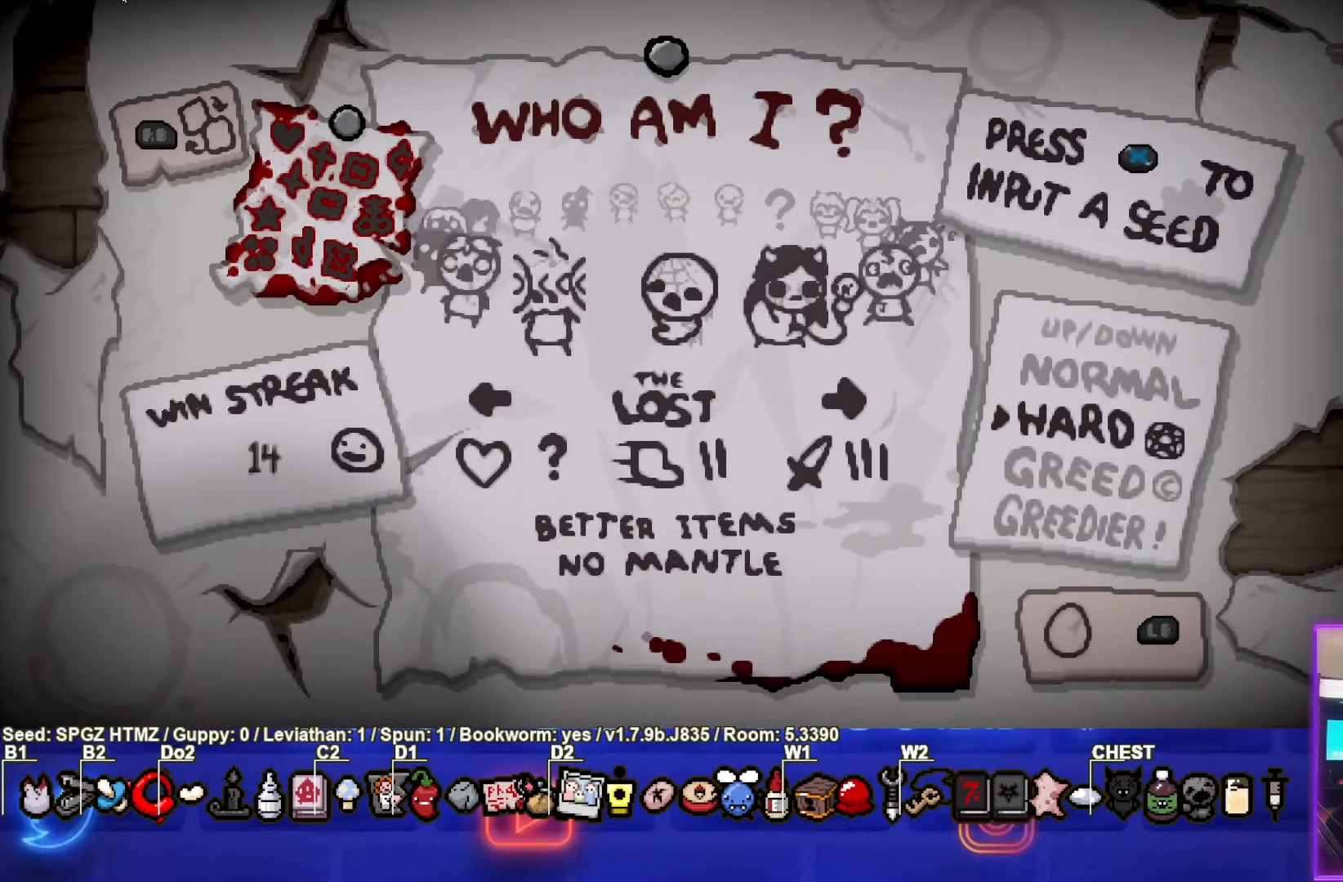
{"buttons": [], "left_stick": "center", "events": []}
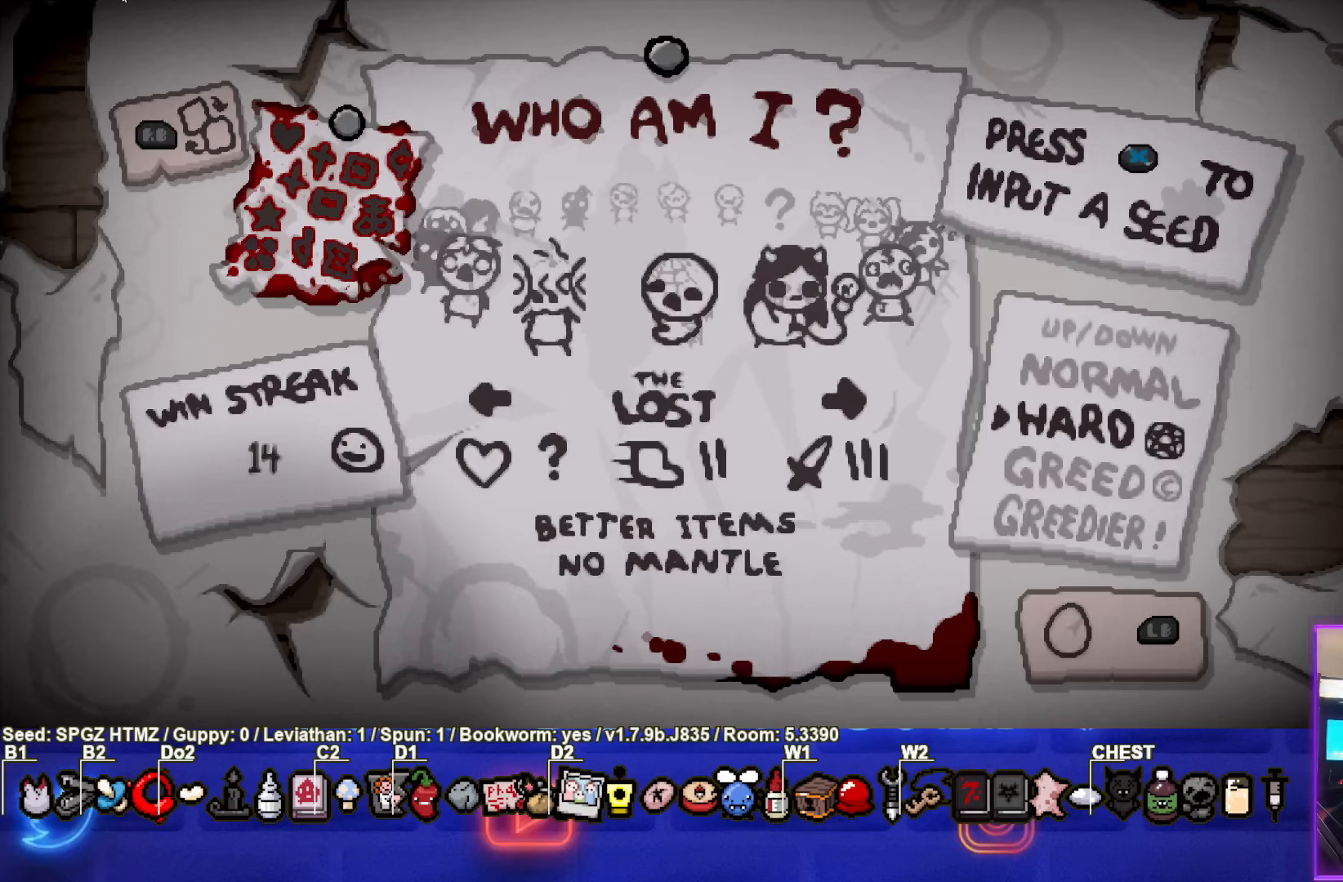
{"buttons": [], "left_stick": "center", "events": [[267, "CROSS", "down"], [383, "CROSS", "up"]]}
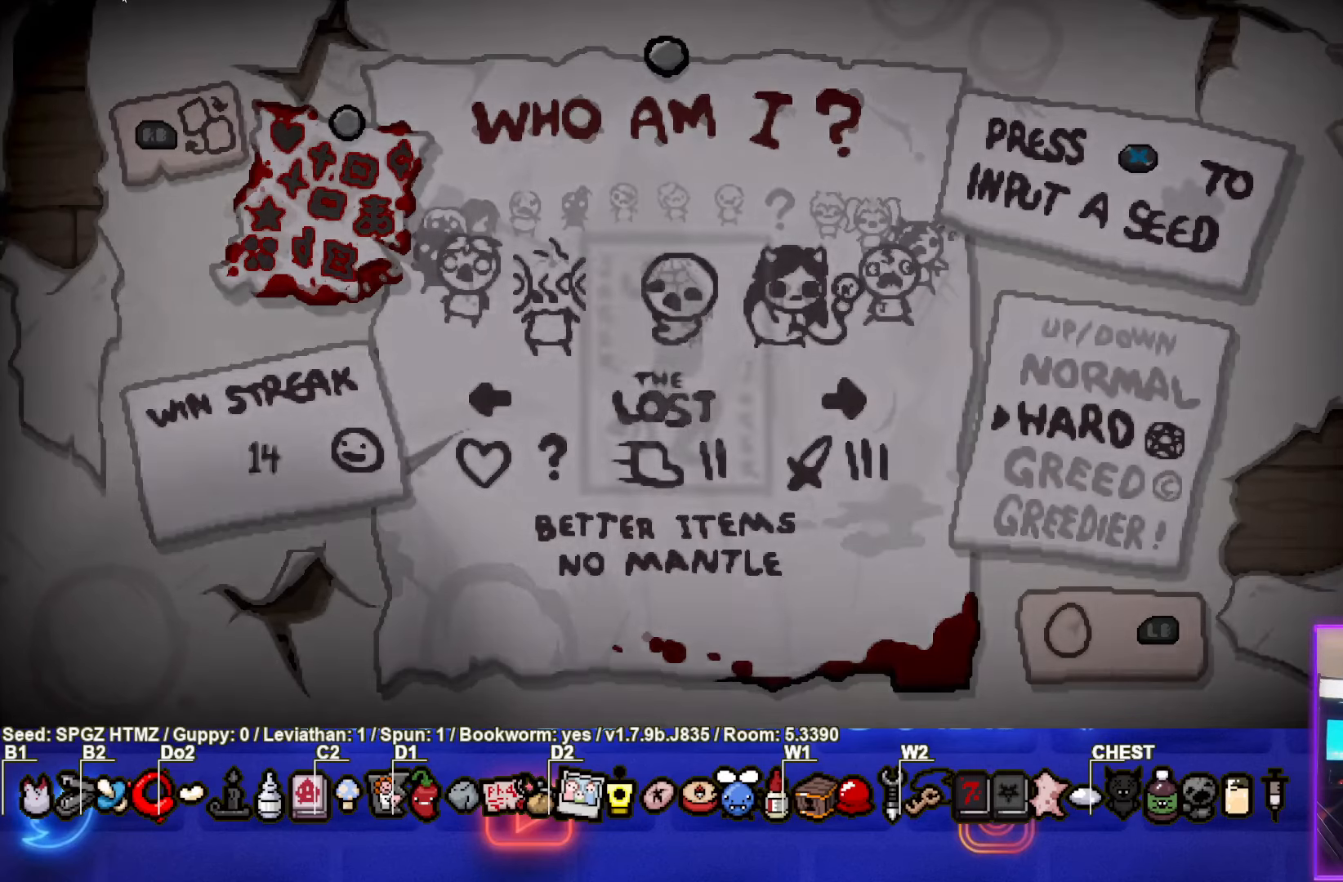
{"buttons": [], "left_stick": "center", "events": []}
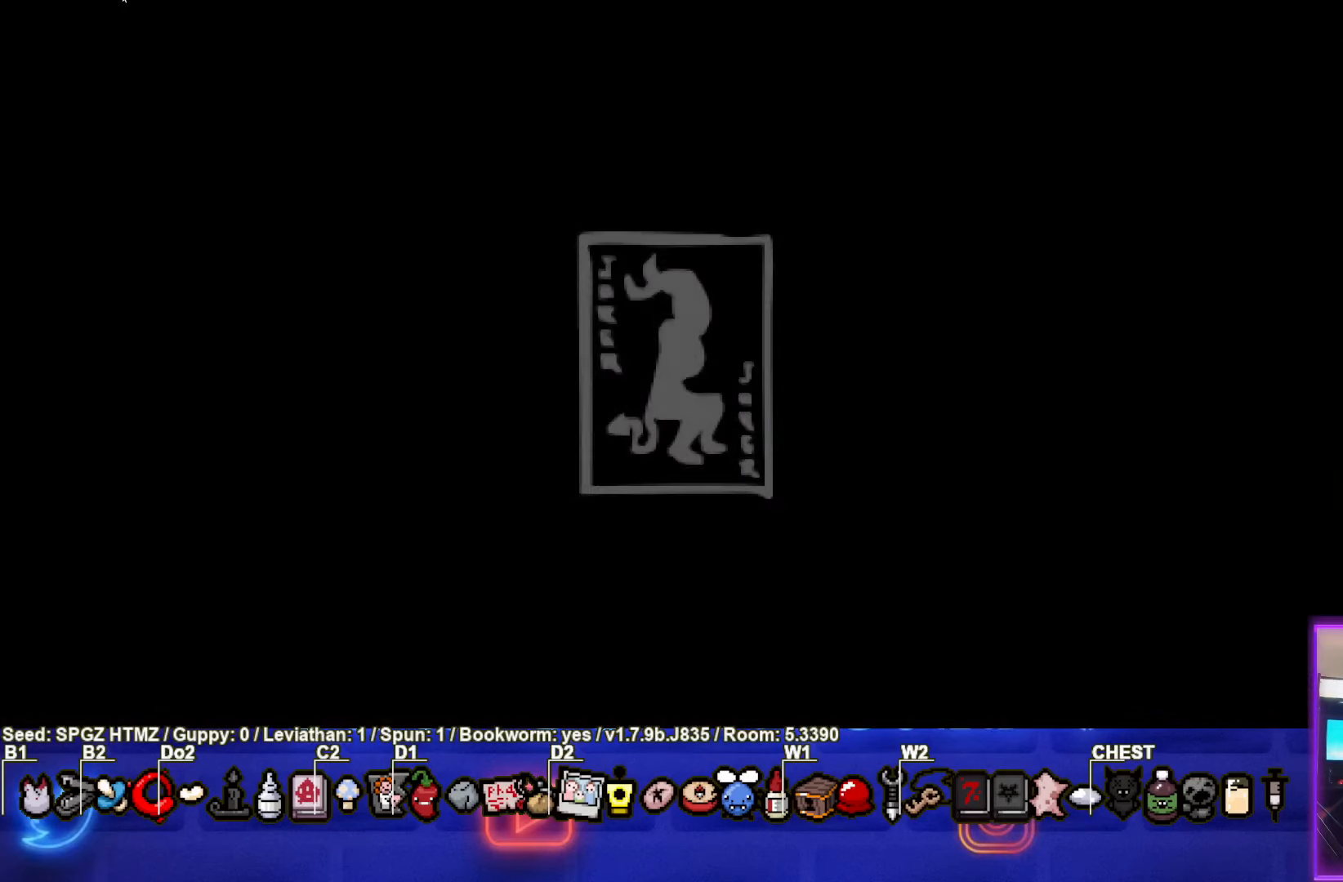
{"buttons": [], "left_stick": "center", "events": []}
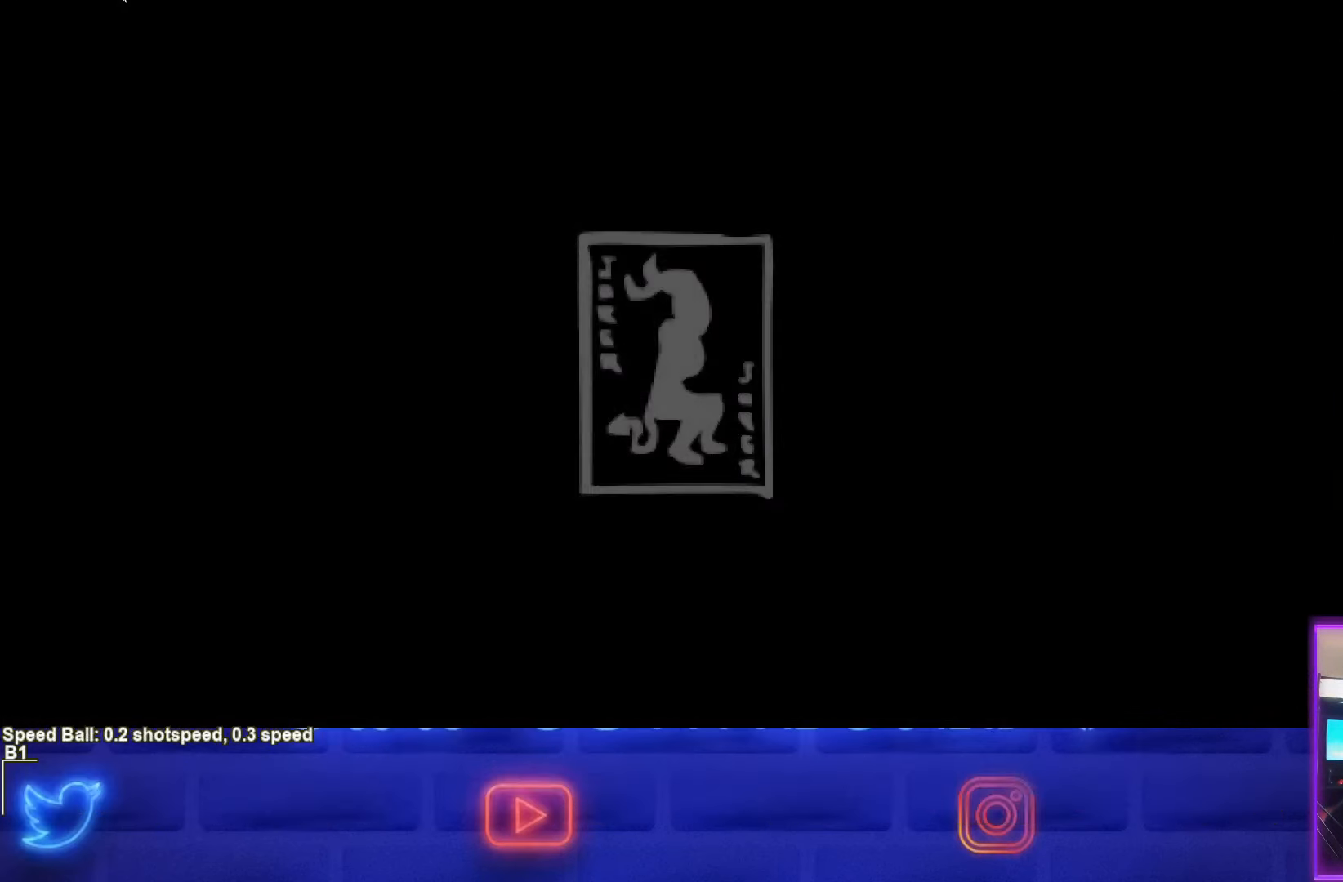
{"buttons": [], "left_stick": "center", "events": []}
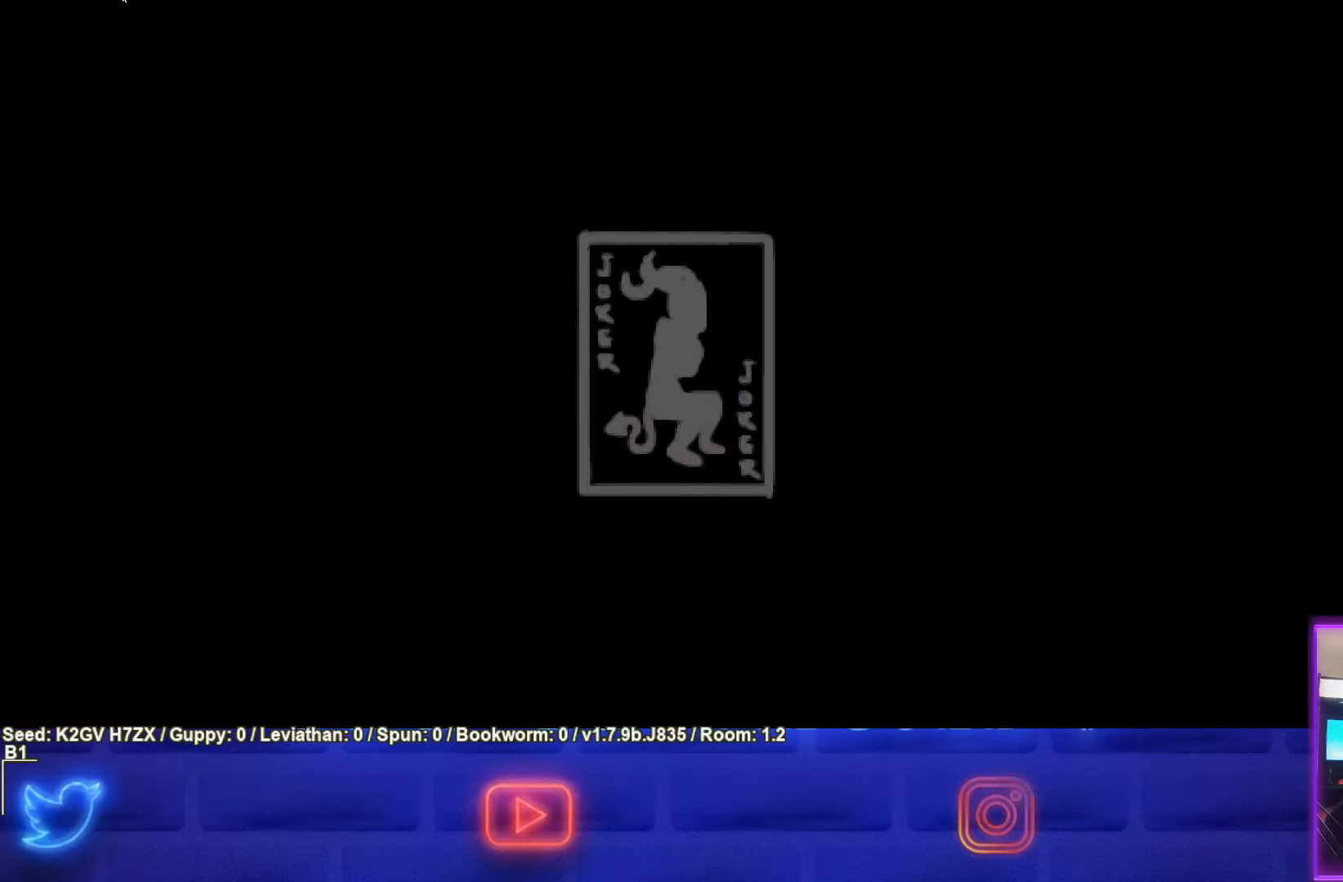
{"buttons": [], "left_stick": "center", "events": []}
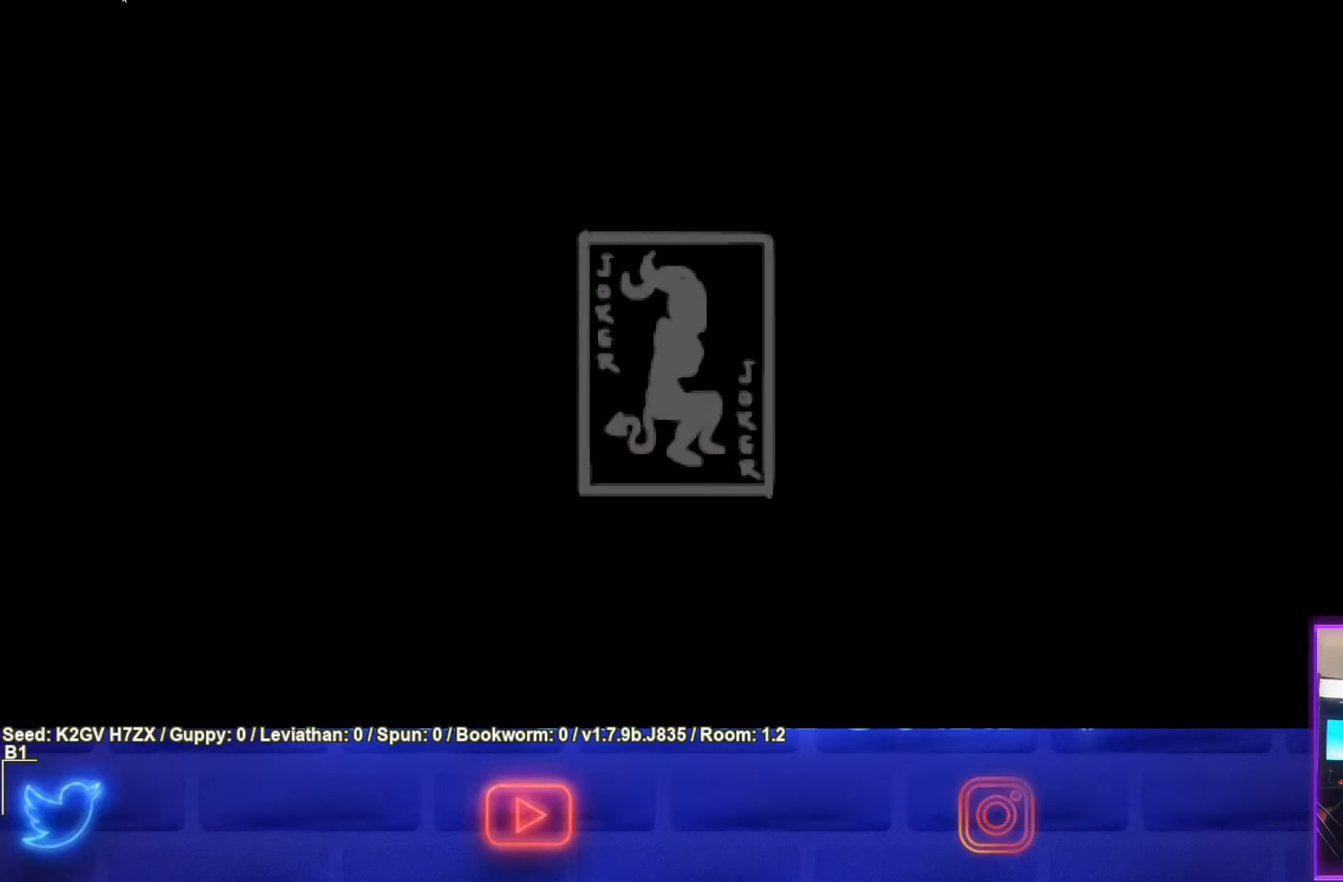
{"buttons": [], "left_stick": "center", "events": []}
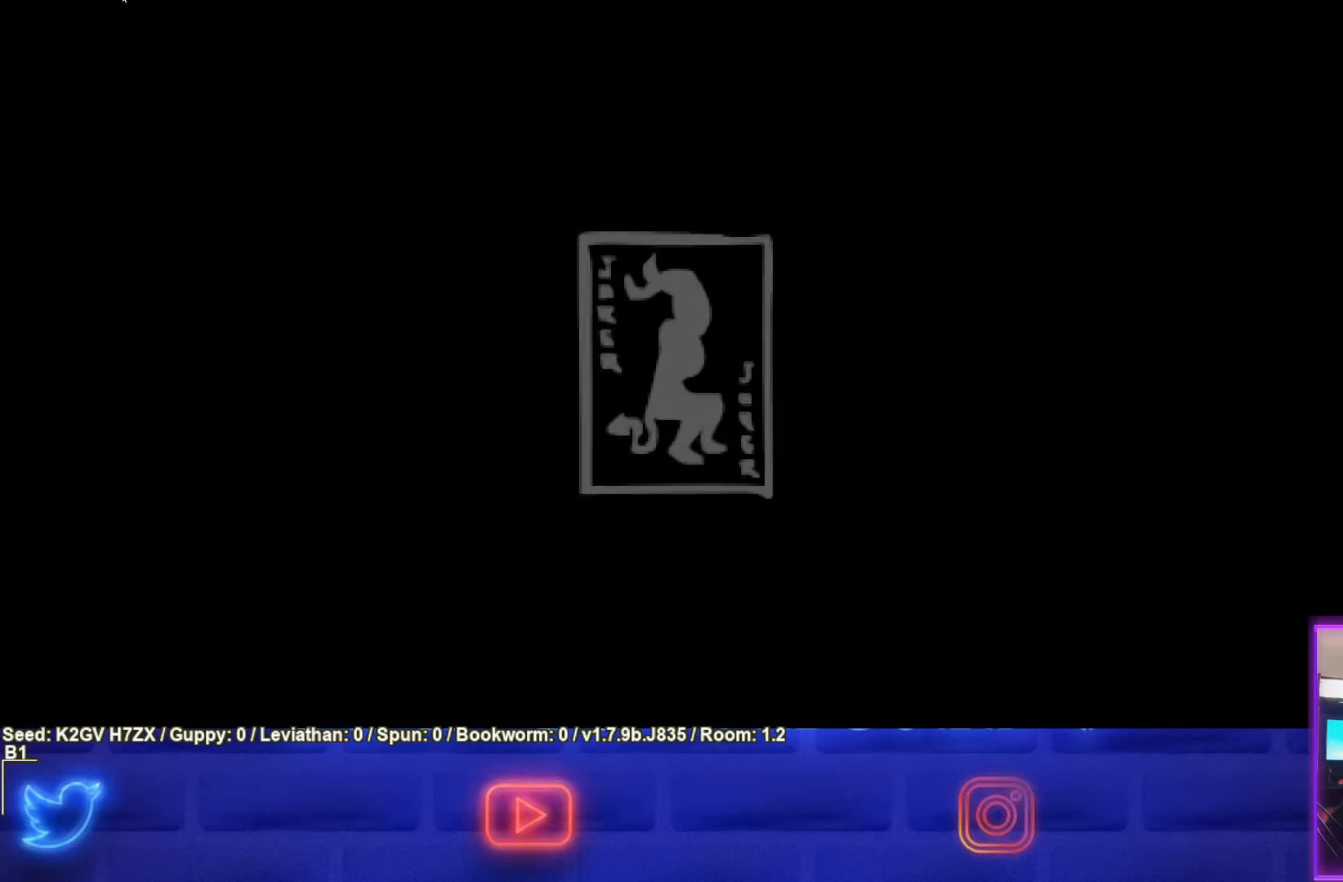
{"buttons": [], "left_stick": "center", "events": []}
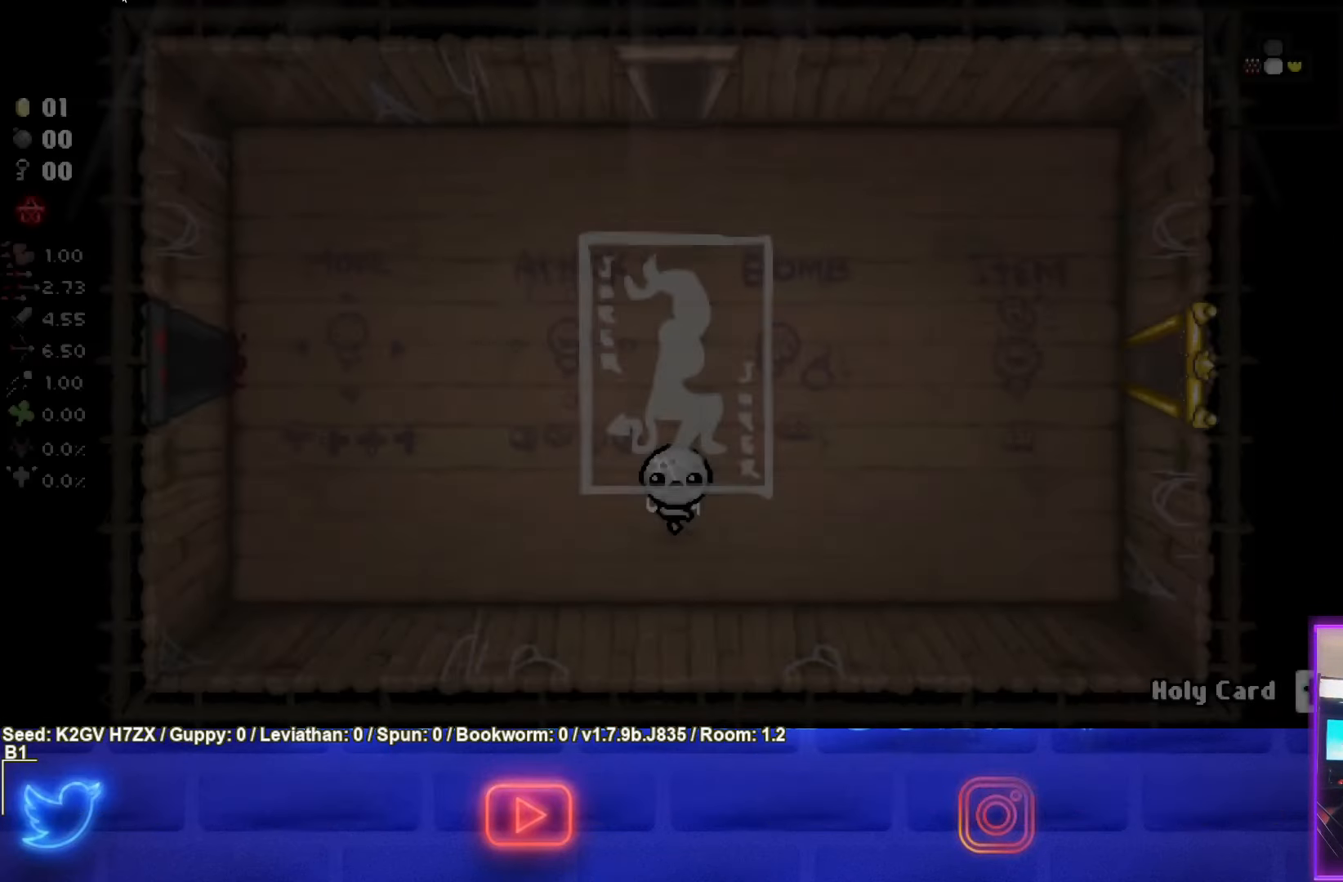
{"buttons": [], "left_stick": "up", "events": [[433, "left_stick", "up"]]}
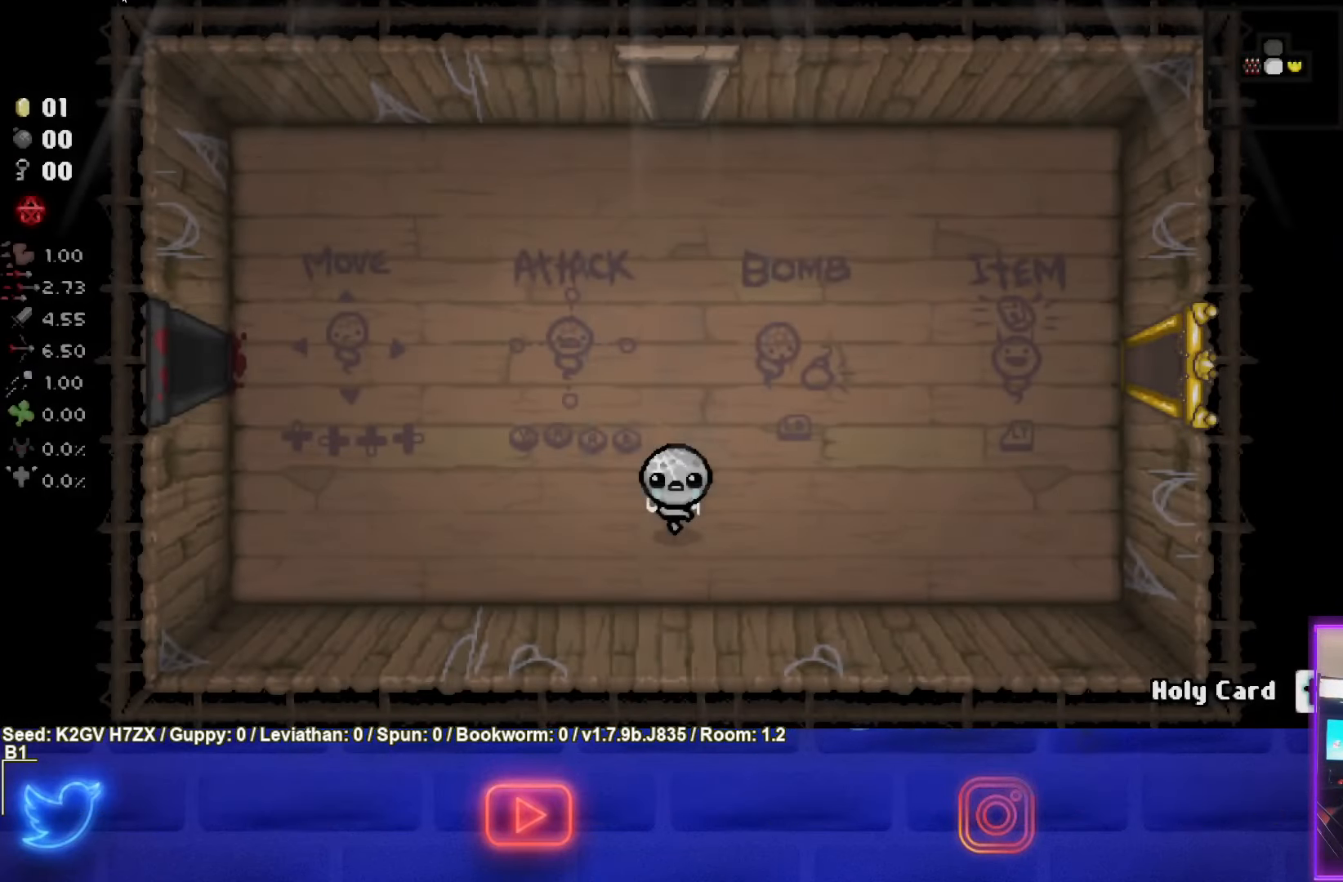
{"buttons": [], "left_stick": "up-right", "events": [[217, "left_stick", "up-right"]]}
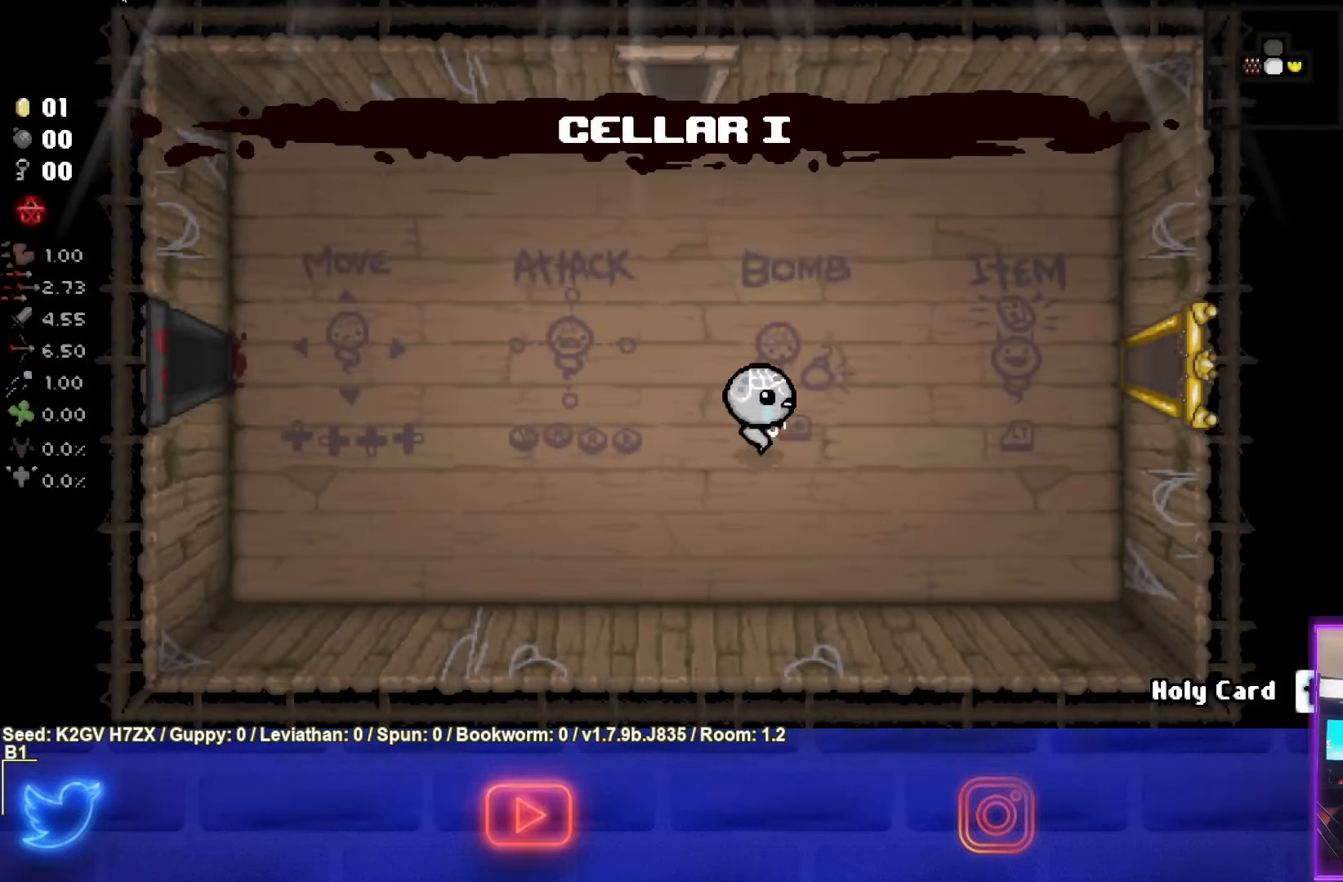
{"buttons": [], "left_stick": "right", "events": [[83, "R1", "down"], [217, "R1", "up"], [500, "left_stick", "right"]]}
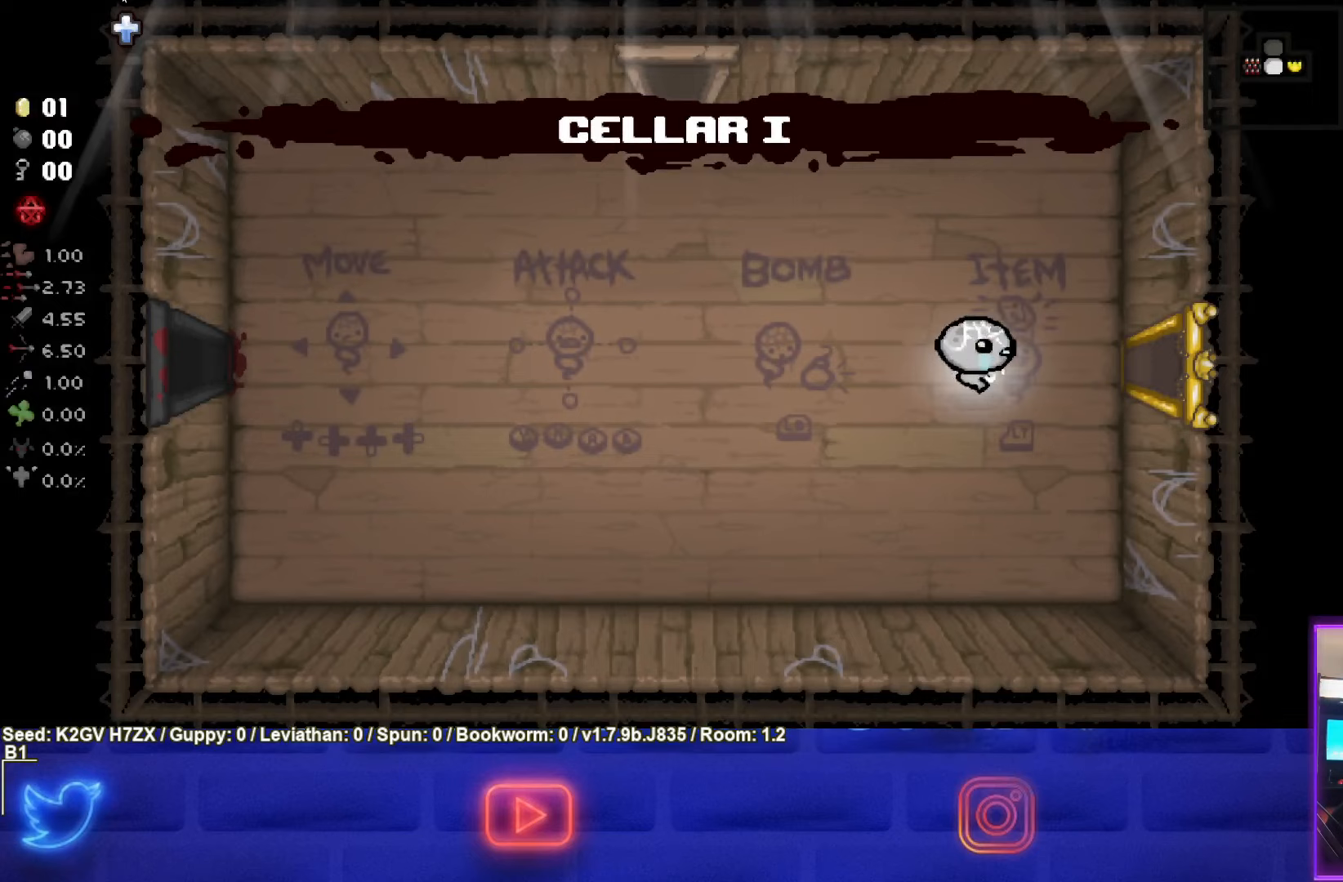
{"buttons": [], "left_stick": "right", "events": []}
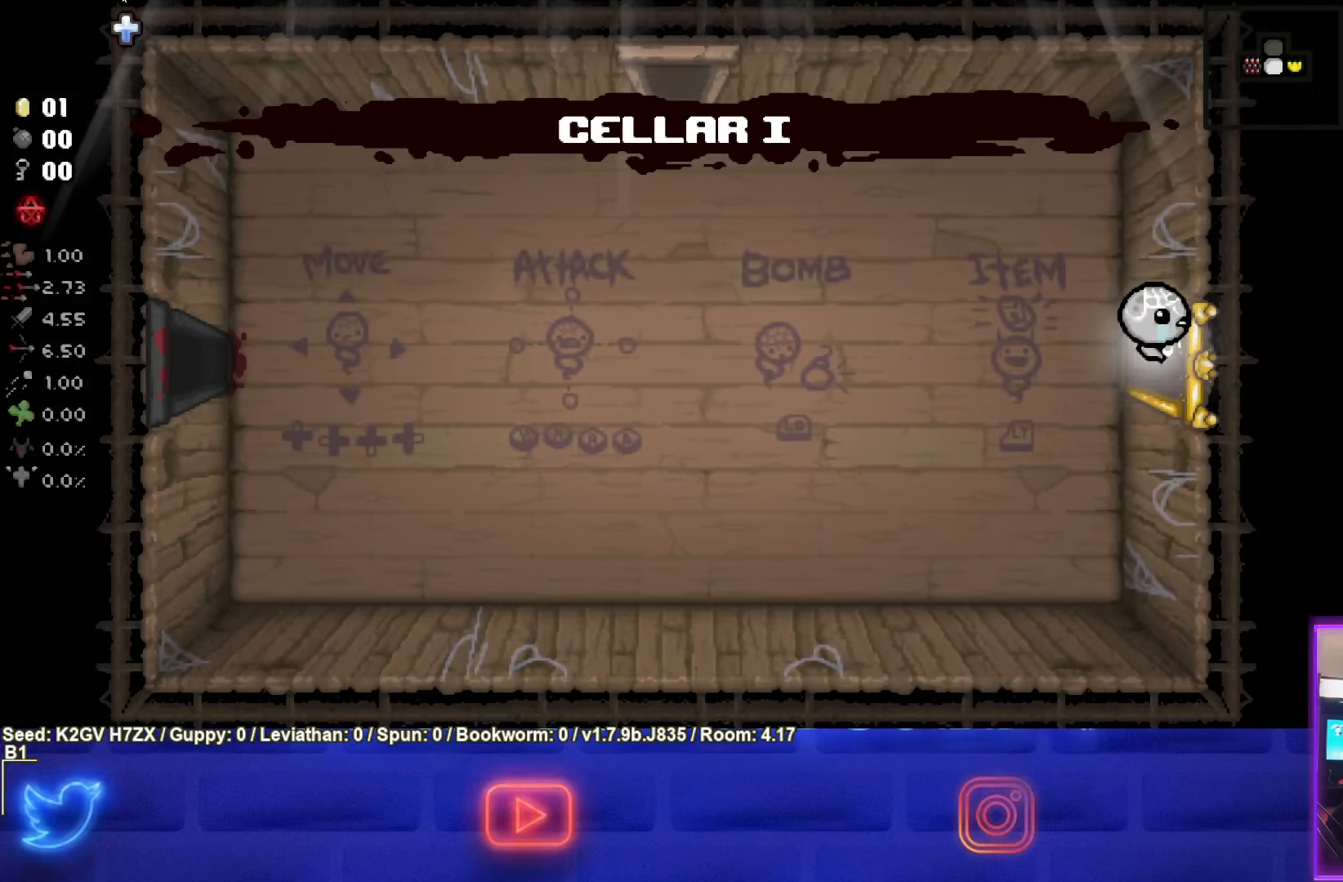
{"buttons": [], "left_stick": "center", "events": [[33, "left_stick", "center"]]}
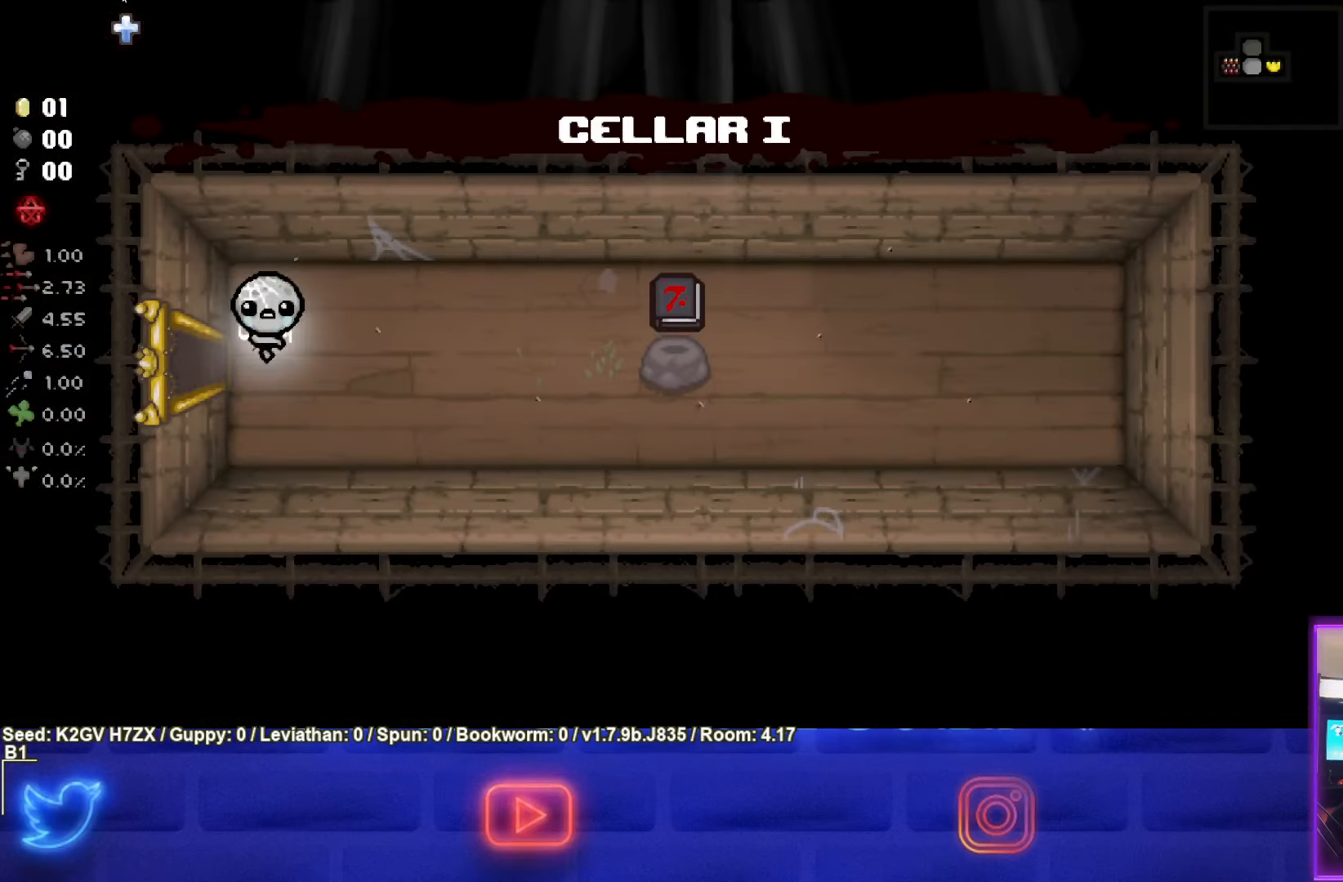
{"buttons": [], "left_stick": "right", "events": [[117, "left_stick", "right"]]}
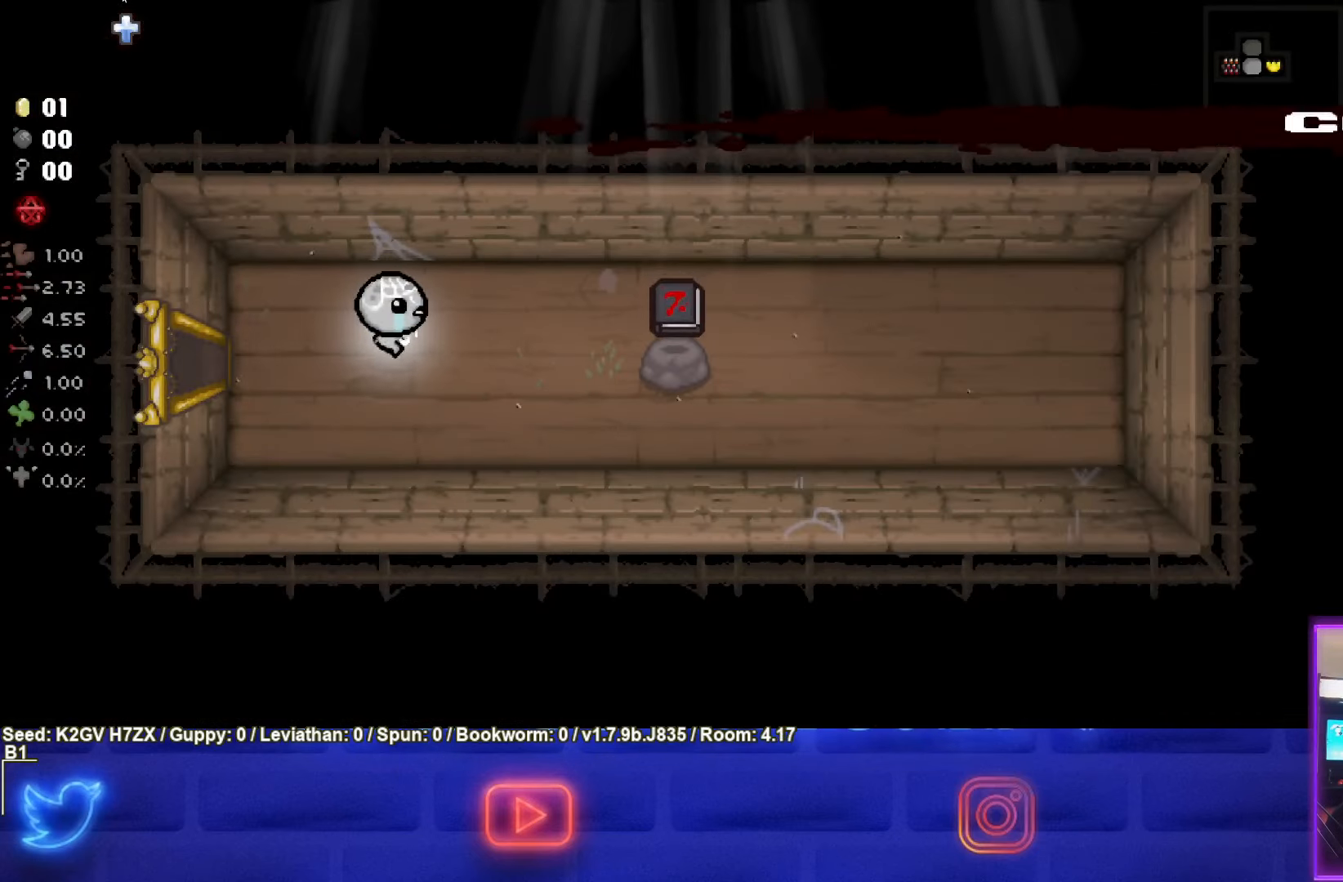
{"buttons": [], "left_stick": "right", "events": []}
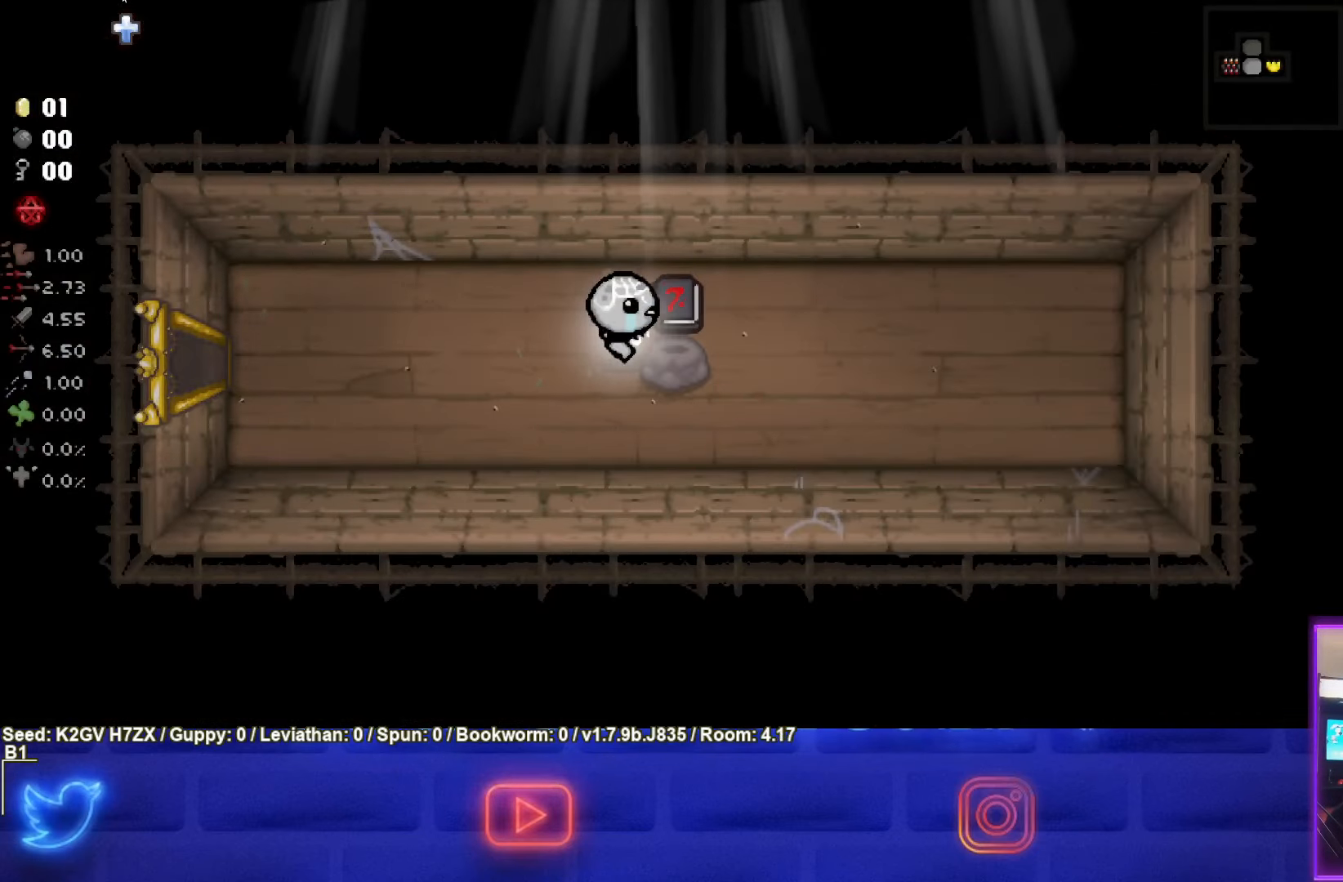
{"buttons": [], "left_stick": "center", "events": [[133, "left_stick", "left"], [333, "left_stick", "center"]]}
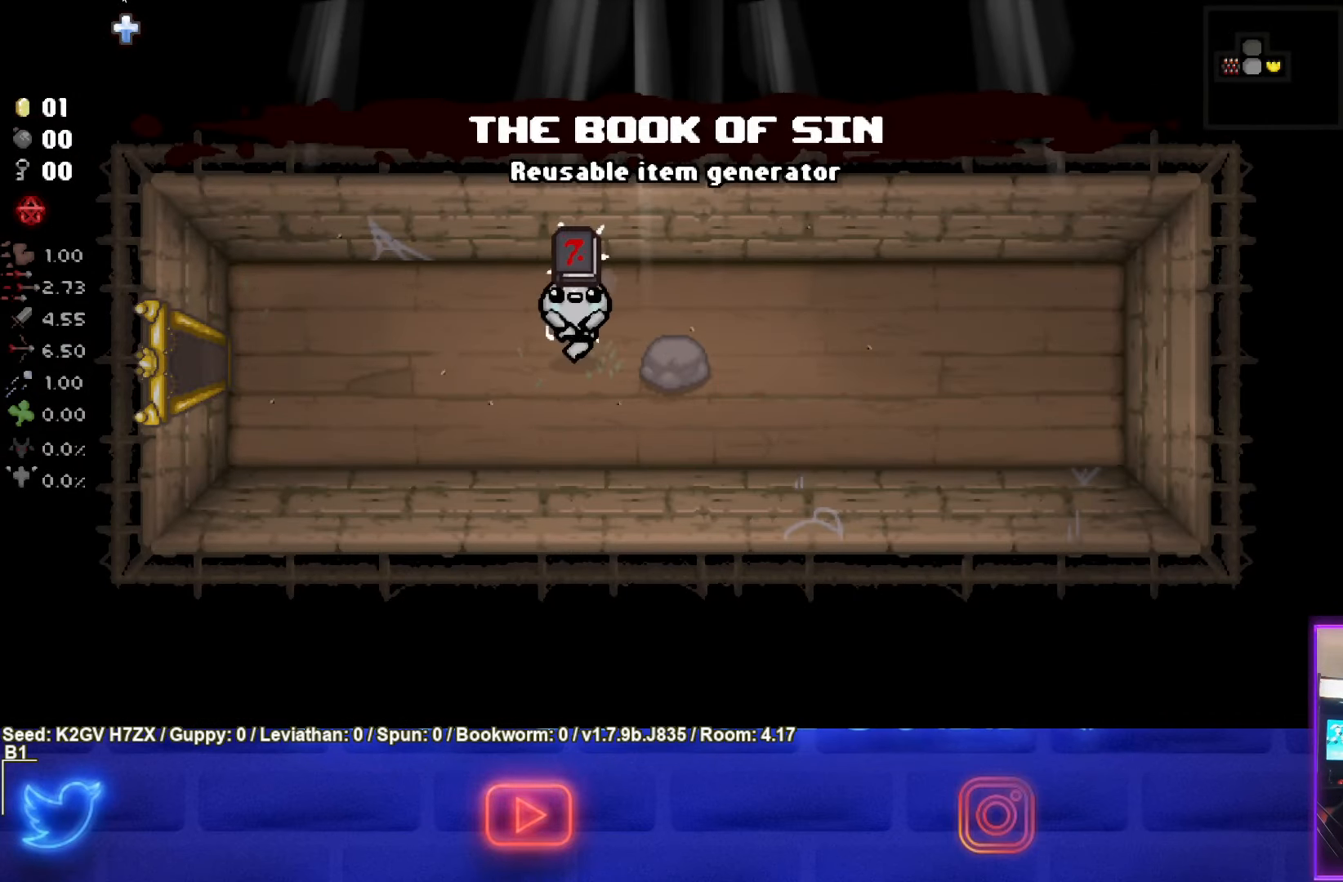
{"buttons": [], "left_stick": "center", "events": []}